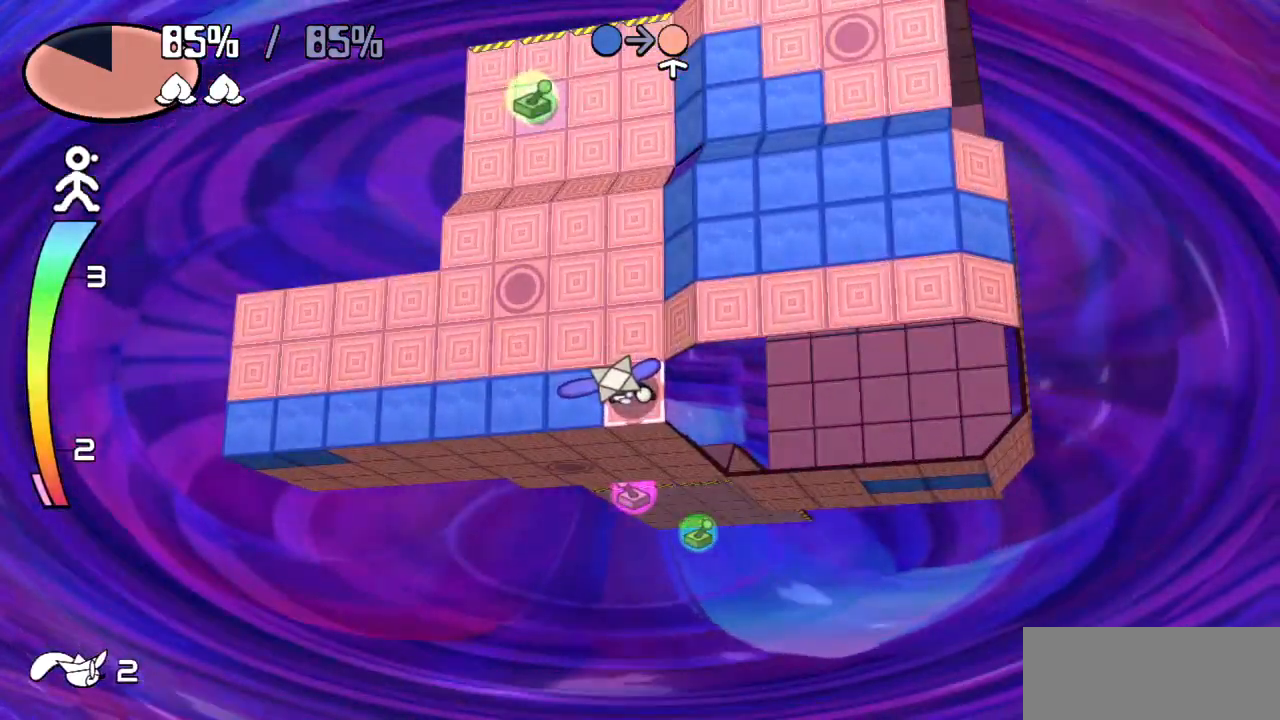
Gameplay with keyboard; each line is a JSON object with the keys held at the frame after it. "events" lists presses ("down") and releases ("up") of "c", "down", "left", "right", "up", "x" and "z" between this image and that frame as [ms after this image, input, new state], when the widget could be followed in between. No other keys are recorded. Mouse input is not recorded.
{"keys": [], "events": []}
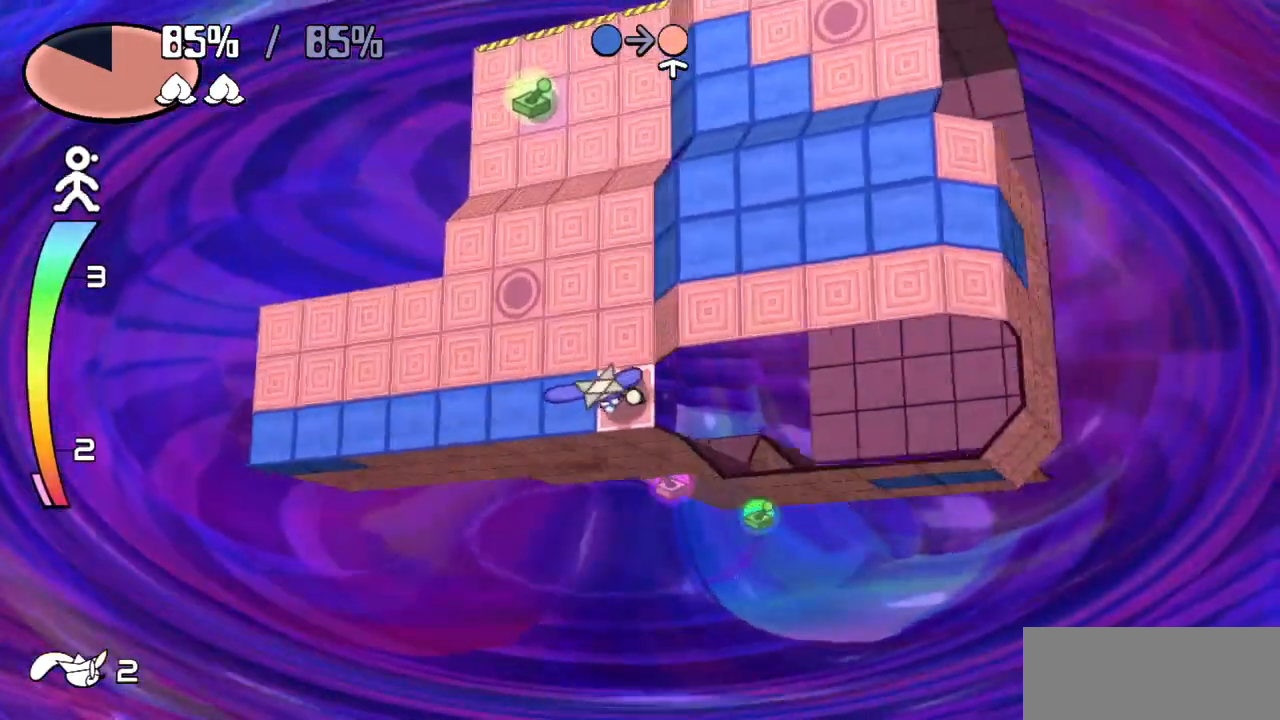
{"keys": [], "events": []}
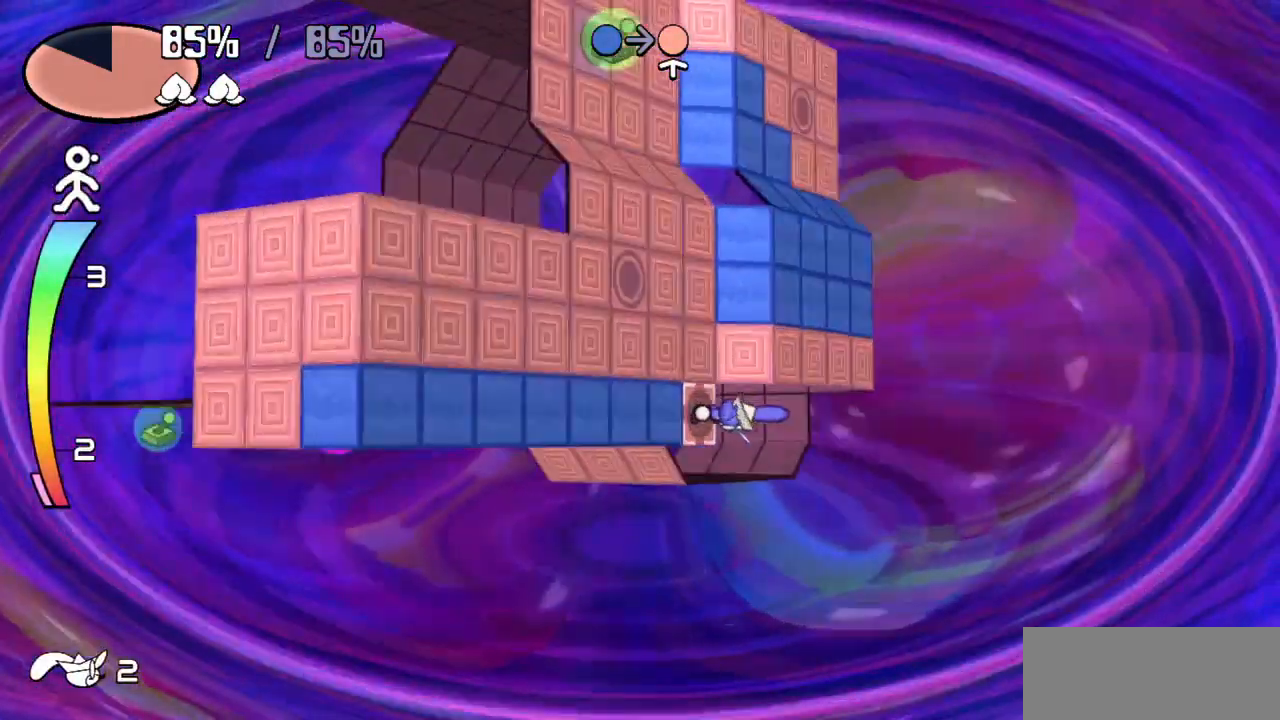
{"keys": ["left", "z"], "events": [[333, "z", "down"], [383, "left", "down"]]}
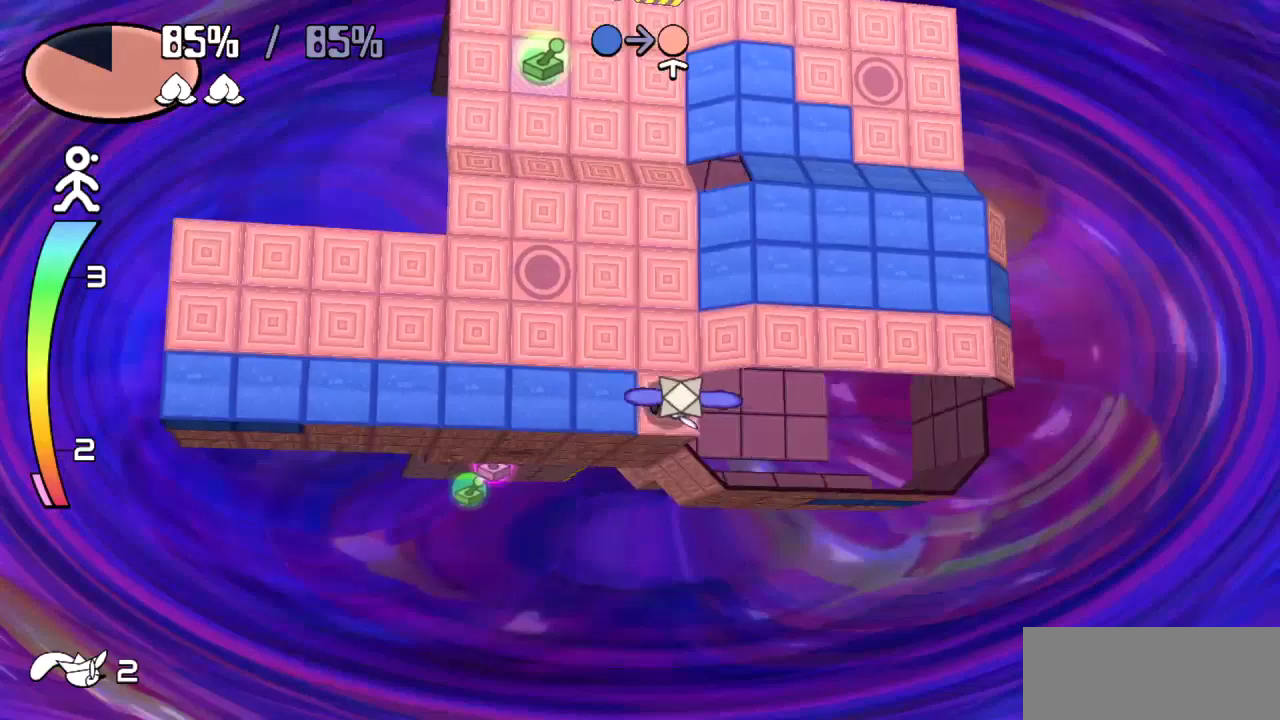
{"keys": ["left", "z"]}
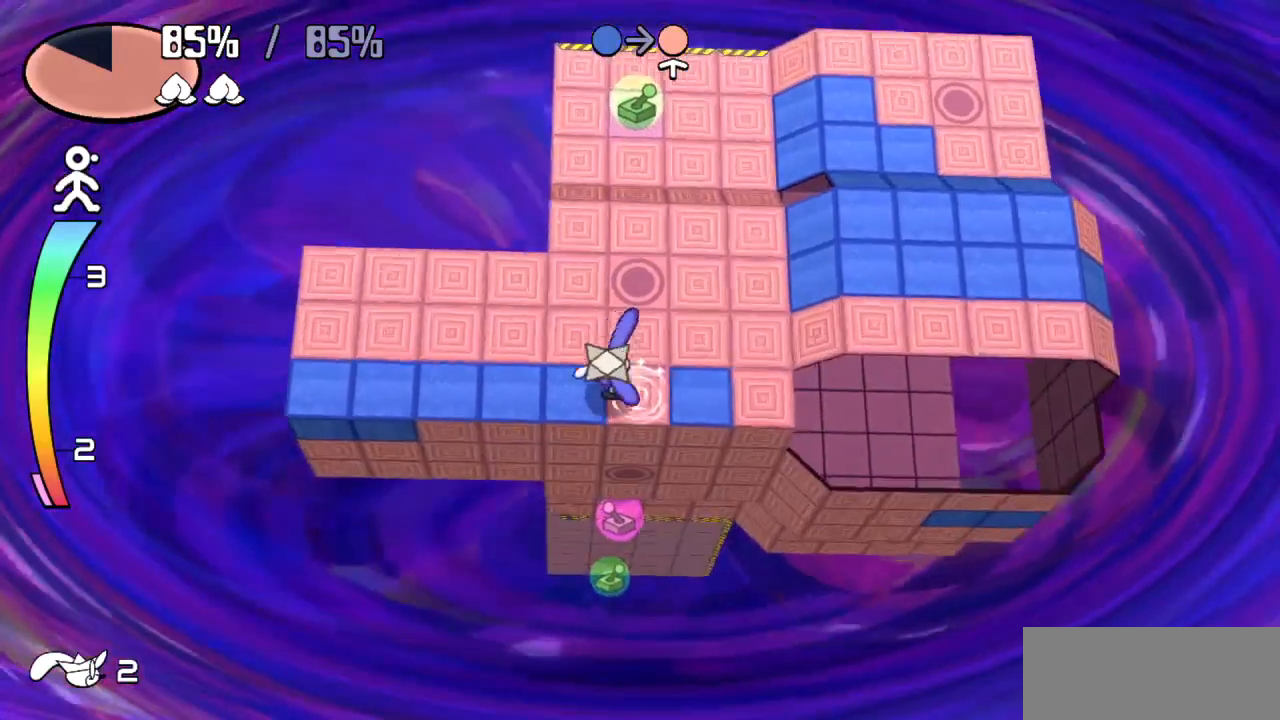
{"keys": ["left", "z"], "events": [[50, "z", "up"], [83, "left", "up"], [383, "left", "down"], [383, "z", "down"]]}
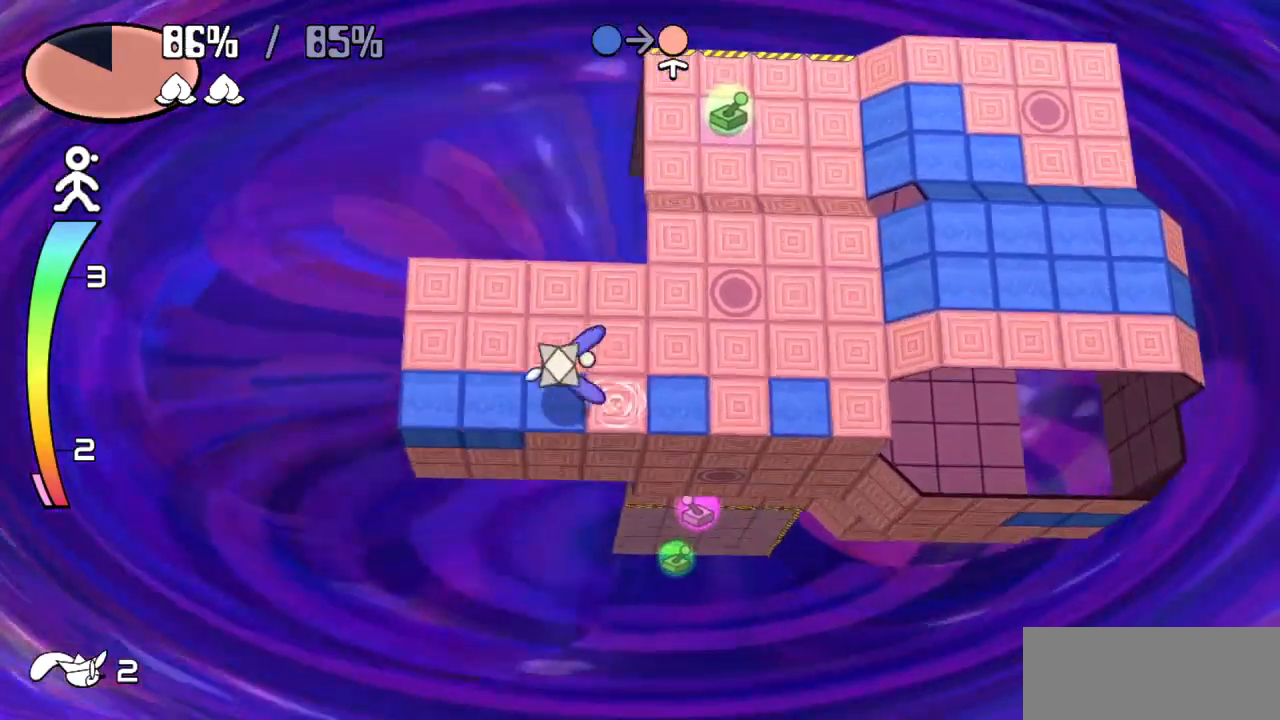
{"keys": [], "events": [[17, "z", "up"], [50, "left", "up"]]}
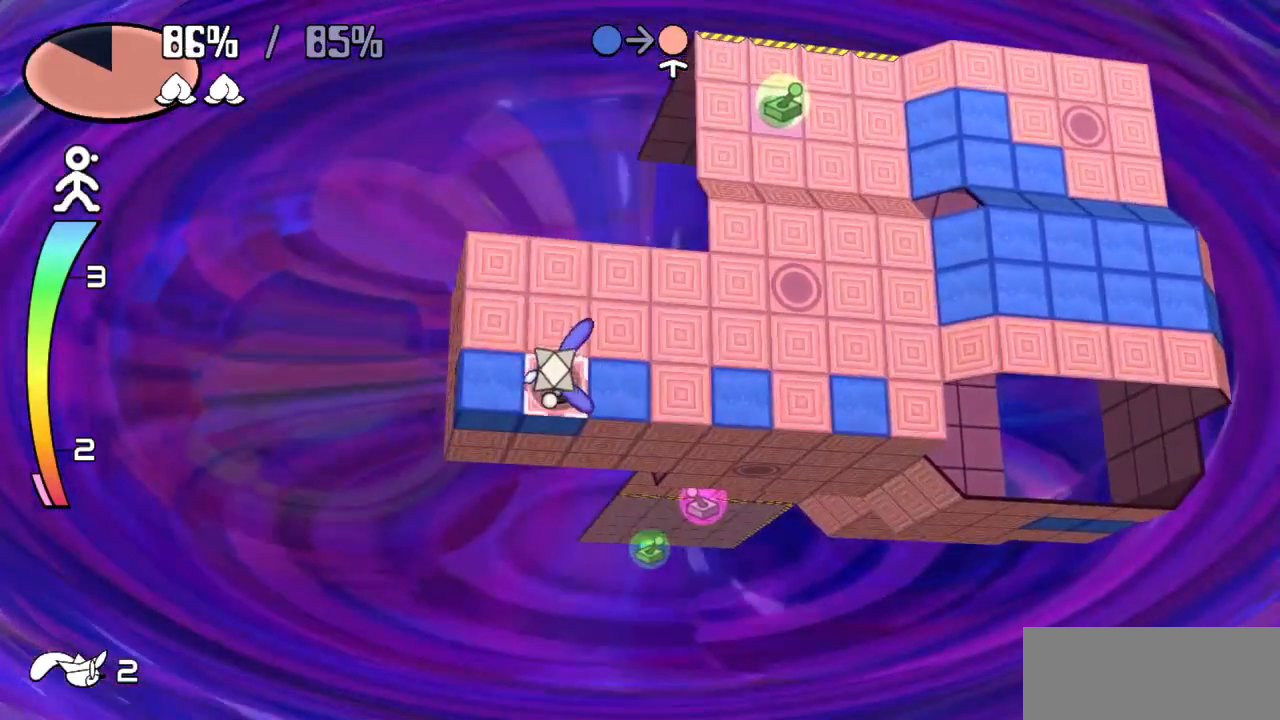
{"keys": [], "events": [[117, "down", "down"], [300, "down", "up"]]}
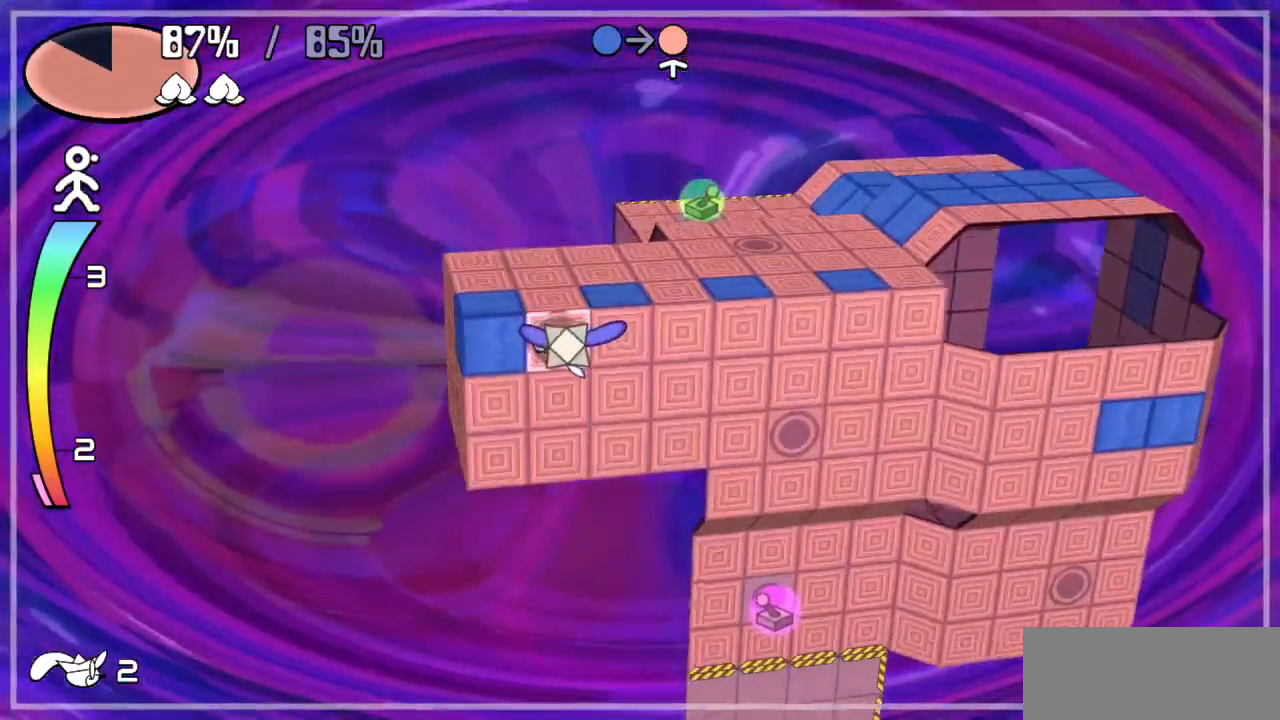
{"keys": [], "events": [[100, "left", "down"], [467, "left", "up"]]}
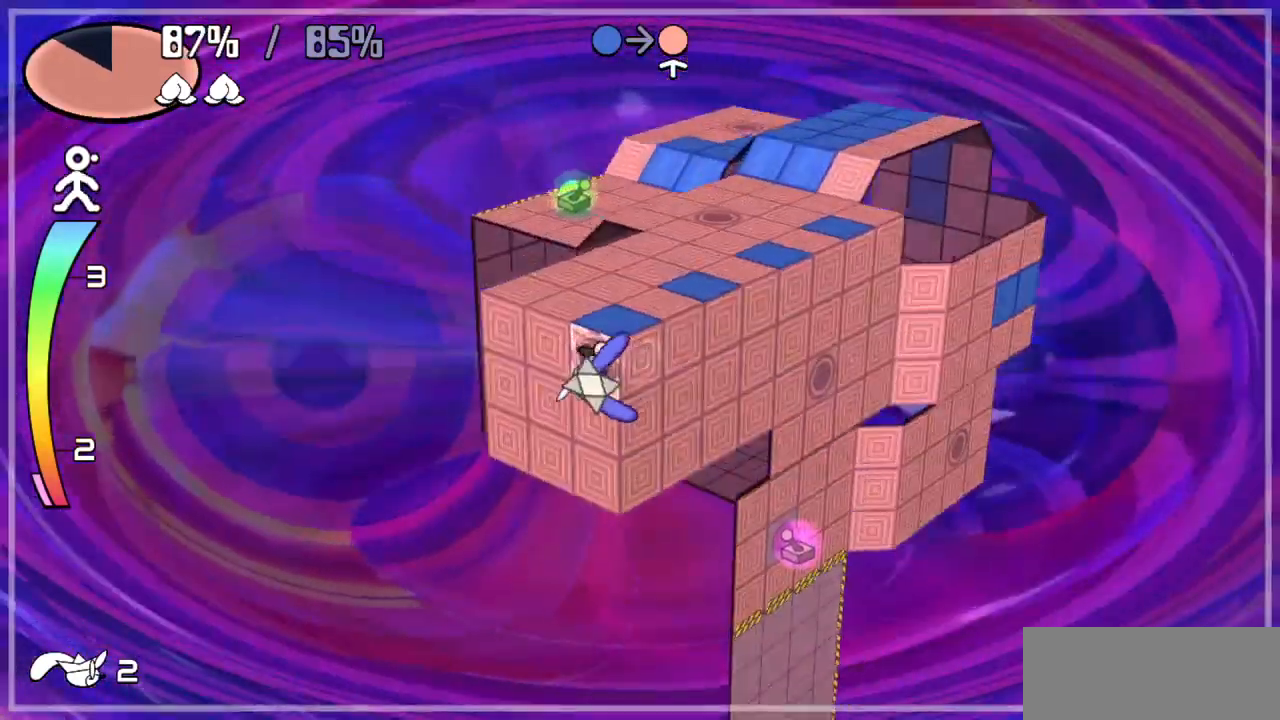
{"keys": [], "events": [[200, "up", "down"], [433, "up", "up"]]}
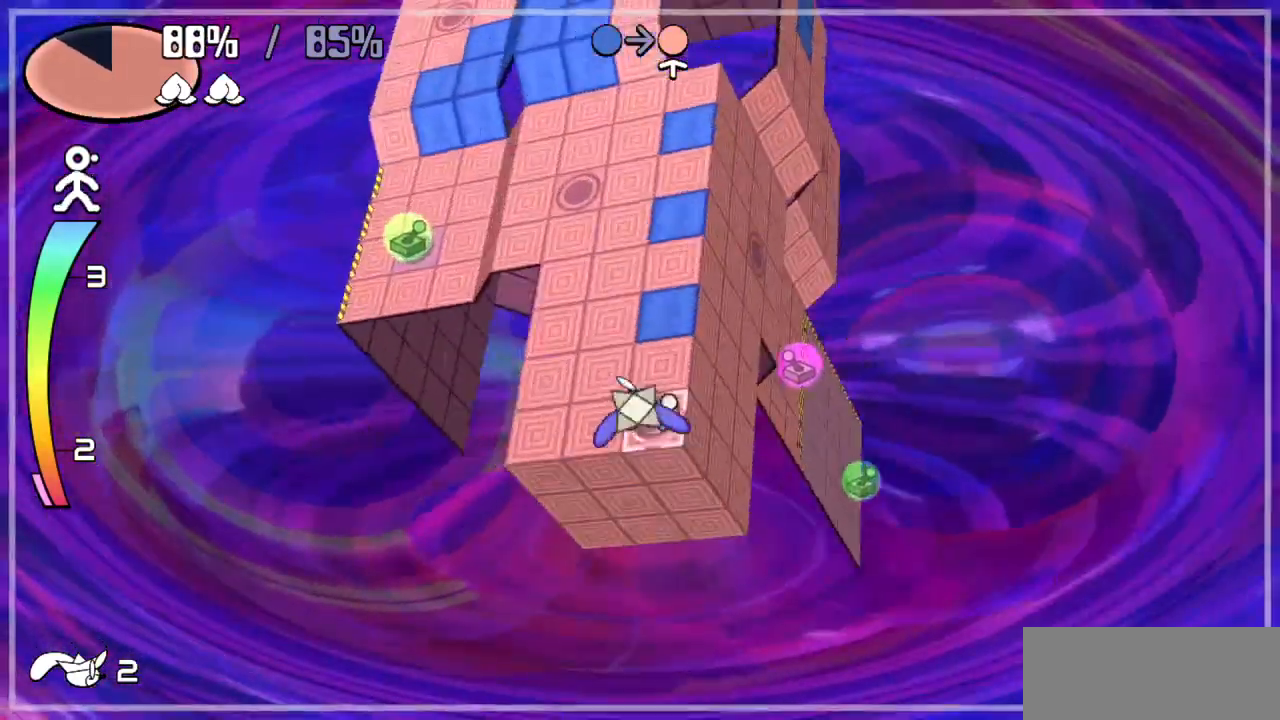
{"keys": [], "events": [[117, "up", "down"], [117, "z", "down"], [217, "z", "up"], [267, "up", "up"]]}
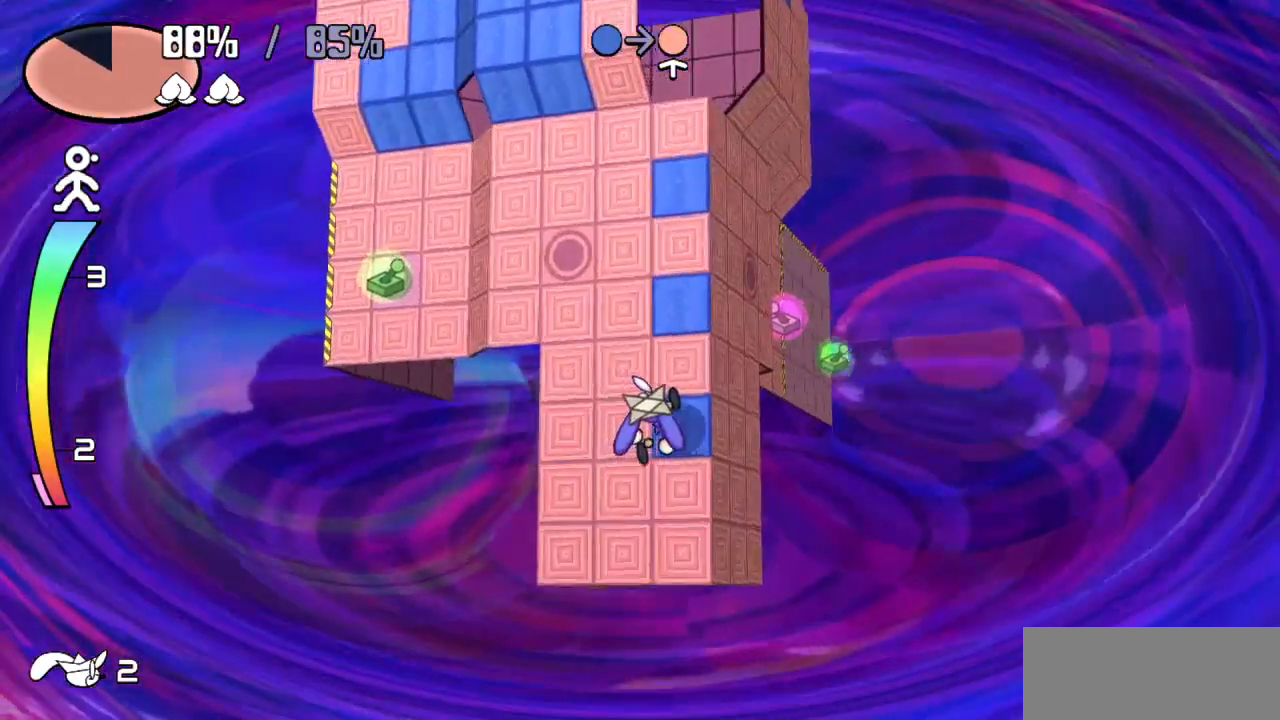
{"keys": [], "events": [[50, "up", "down"], [50, "z", "down"], [183, "z", "up"], [233, "up", "up"]]}
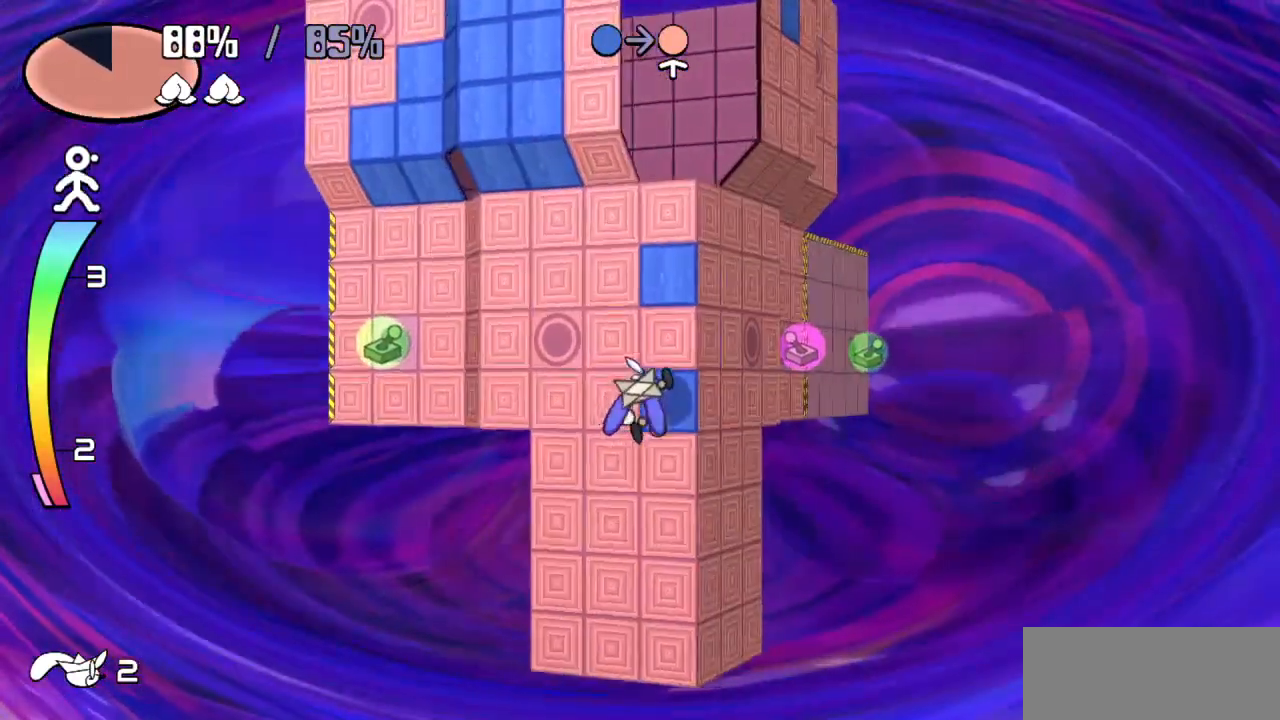
{"keys": ["left", "up", "z"], "events": [[17, "up", "down"], [17, "z", "down"], [167, "up", "up"], [167, "z", "up"], [483, "left", "down"], [483, "up", "down"], [483, "z", "down"]]}
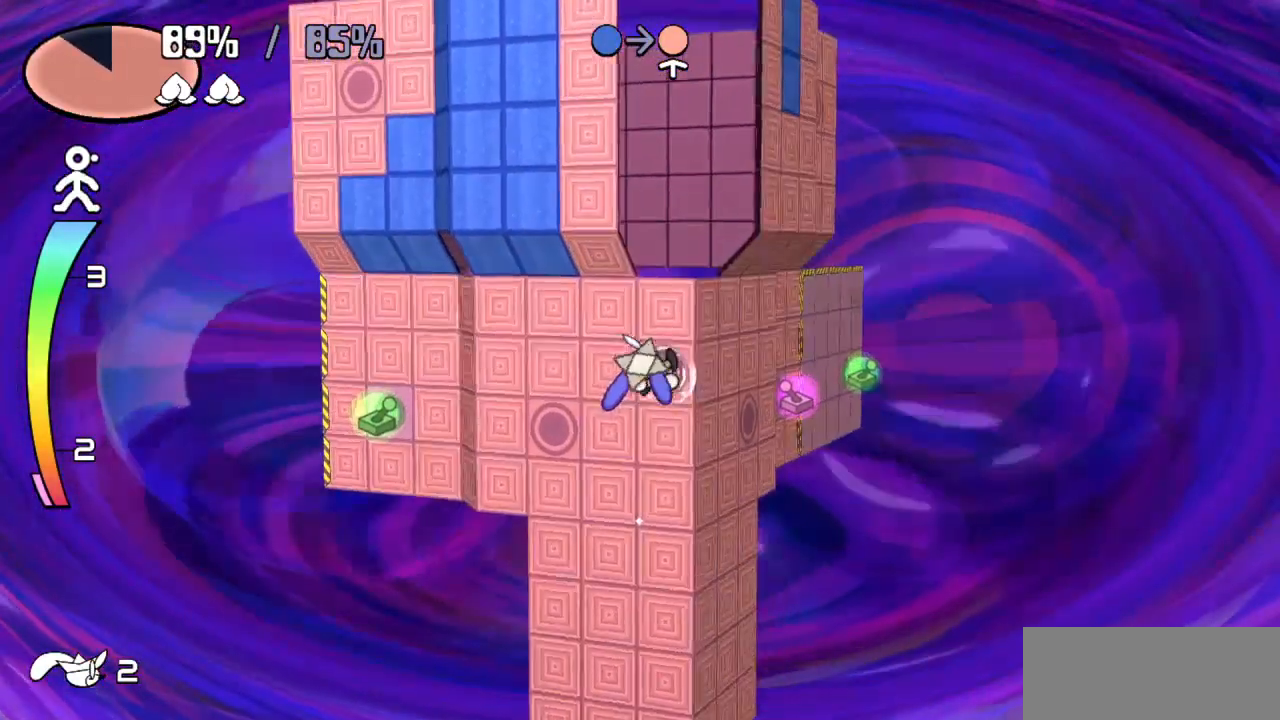
{"keys": [], "events": [[167, "left", "up"], [167, "up", "up"], [167, "z", "up"]]}
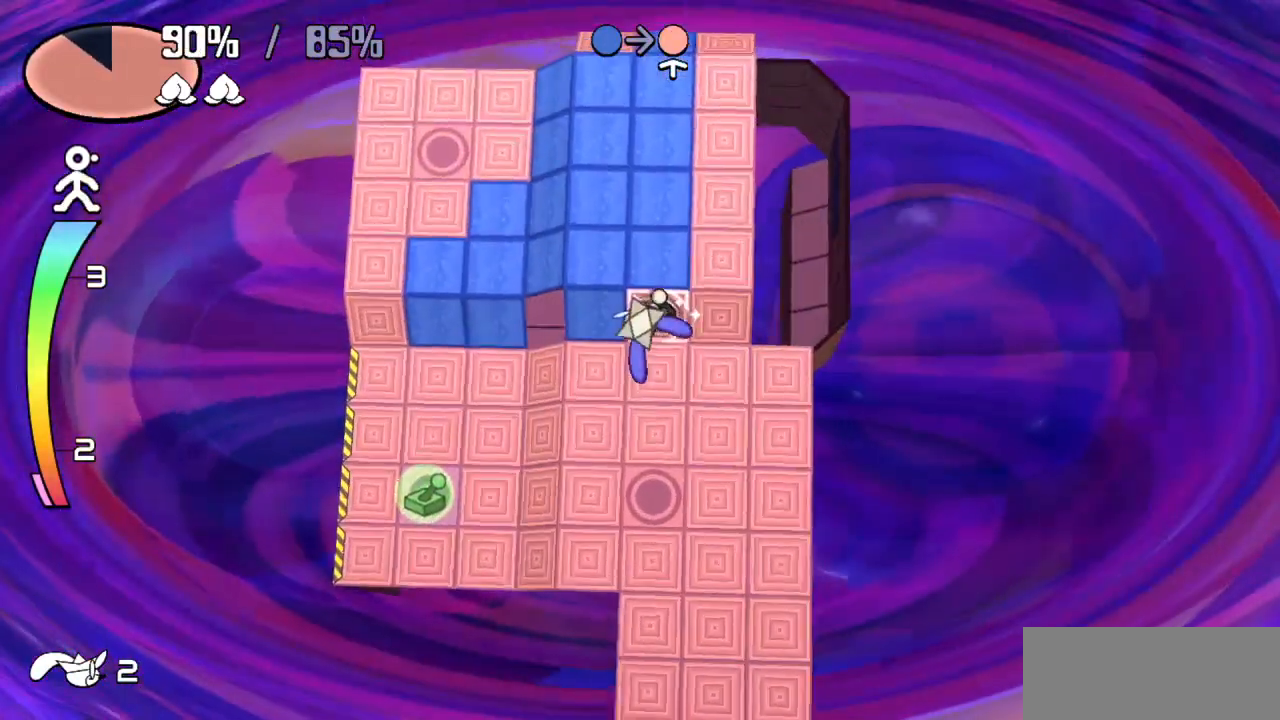
{"keys": [], "events": [[233, "left", "down"], [417, "left", "up"]]}
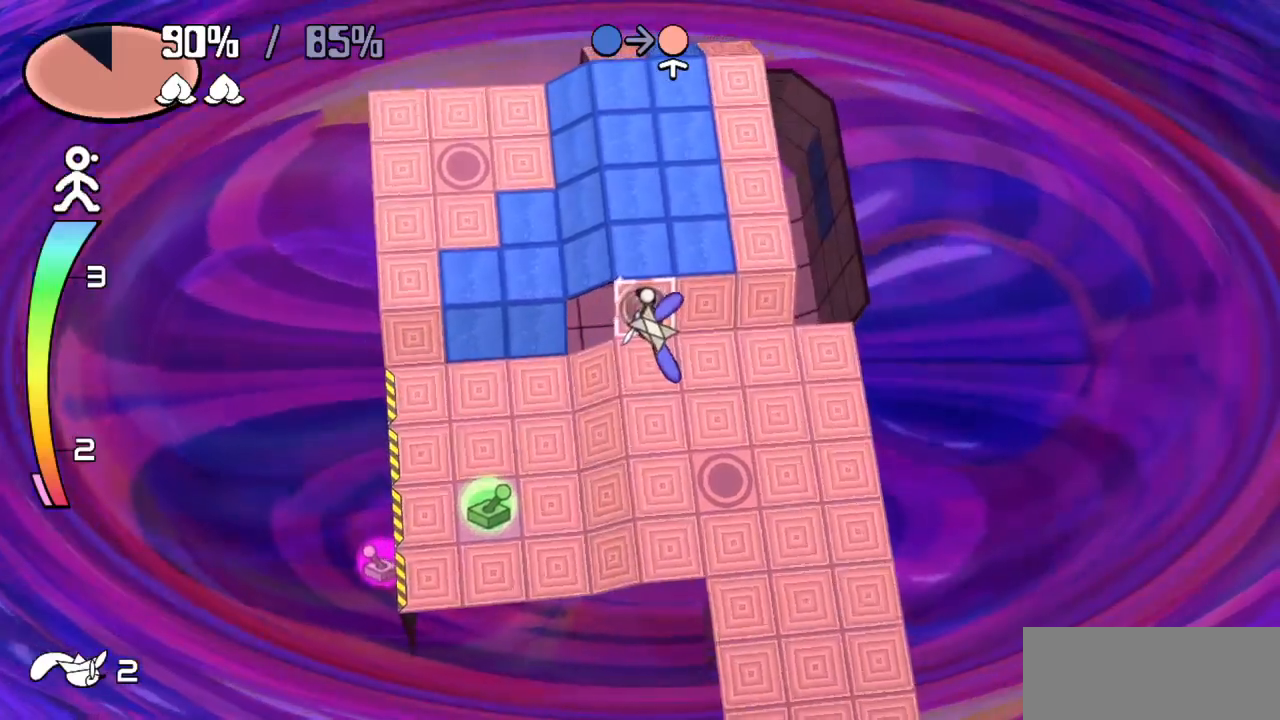
{"keys": [], "events": [[100, "up", "down"], [300, "up", "up"]]}
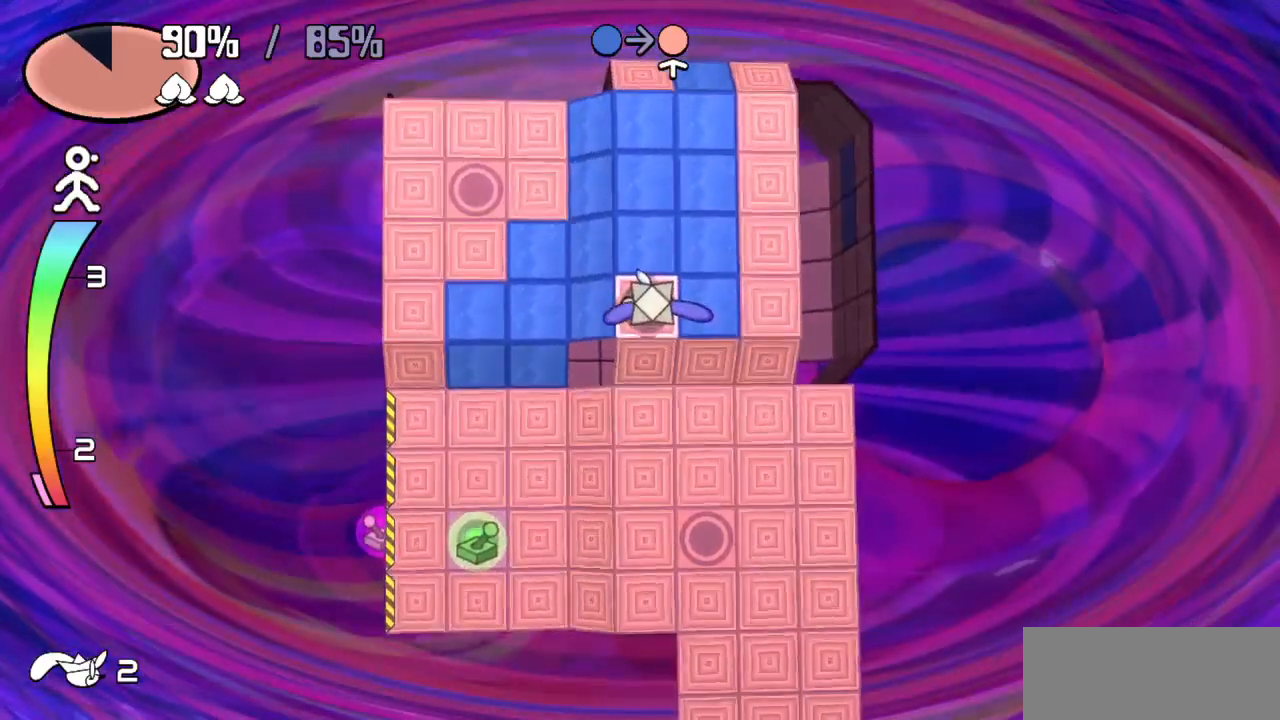
{"keys": ["left"], "events": [[250, "left", "down"]]}
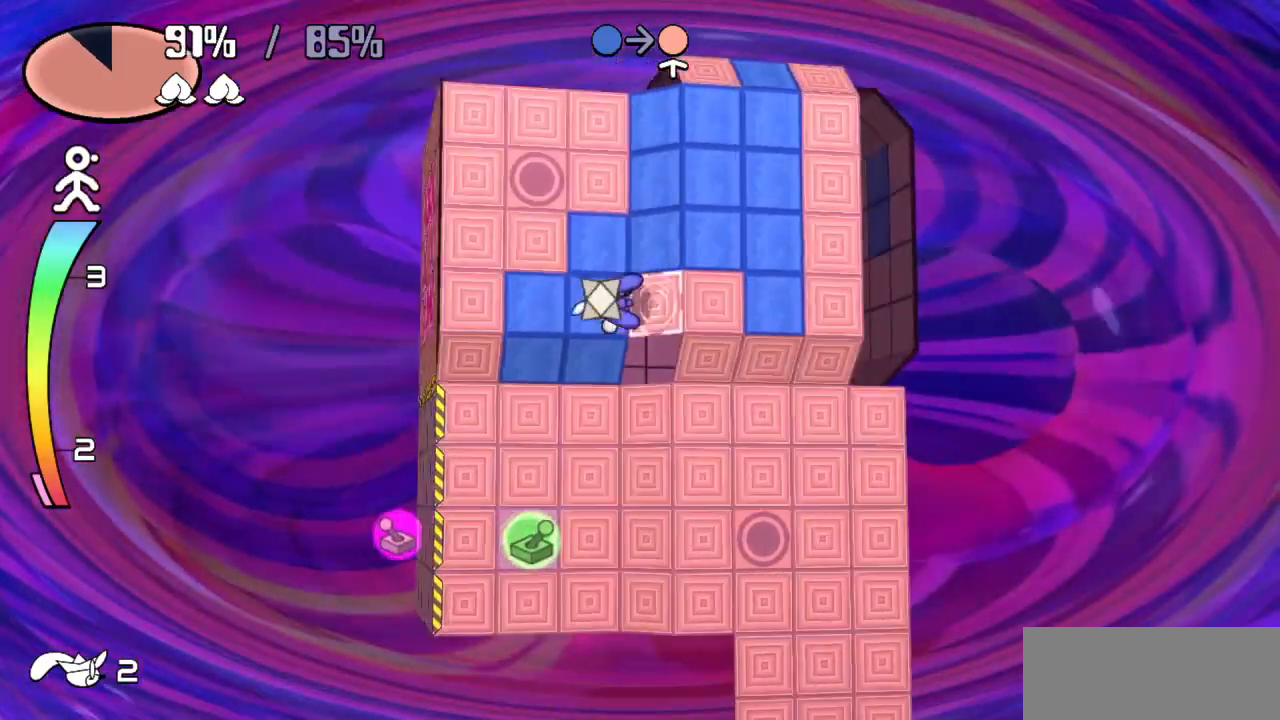
{"keys": ["up"], "events": [[100, "down", "down"], [100, "left", "up"], [233, "down", "up"], [233, "left", "down"], [367, "up", "down"], [417, "left", "up"]]}
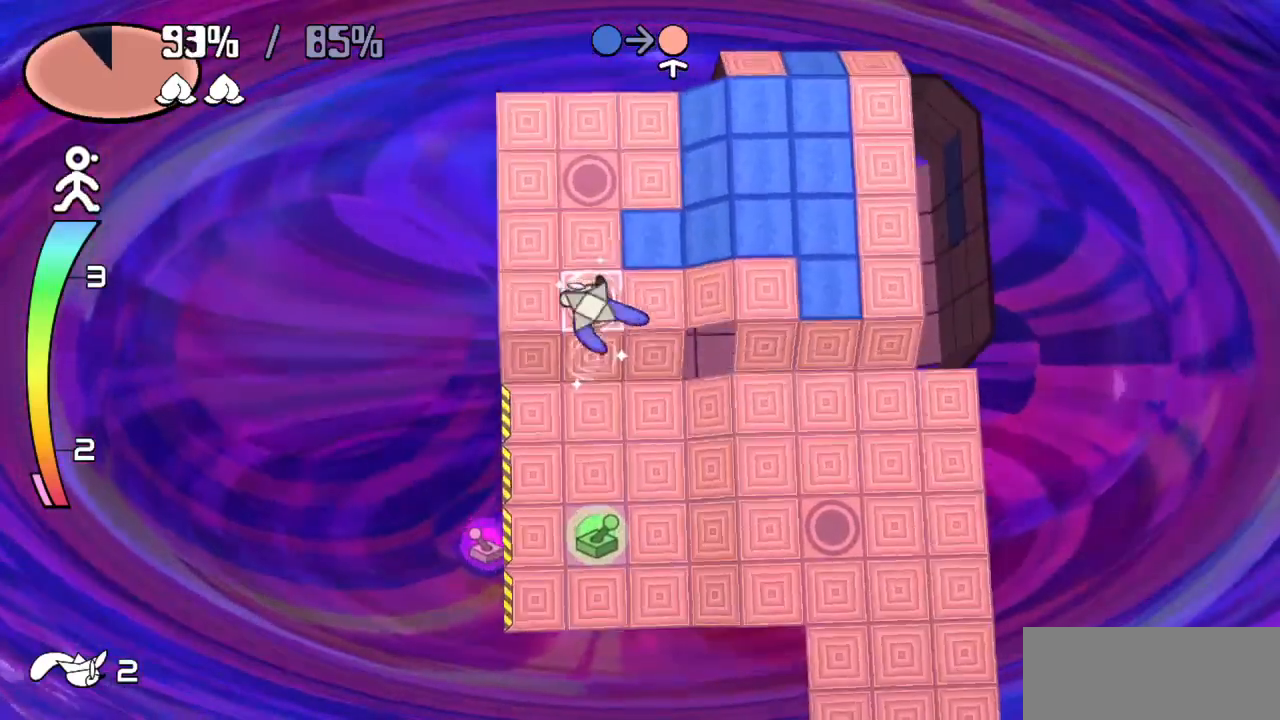
{"keys": ["up"], "events": [[17, "up", "up"], [300, "right", "down"], [300, "z", "down"], [383, "up", "down"], [433, "z", "up"], [483, "right", "up"]]}
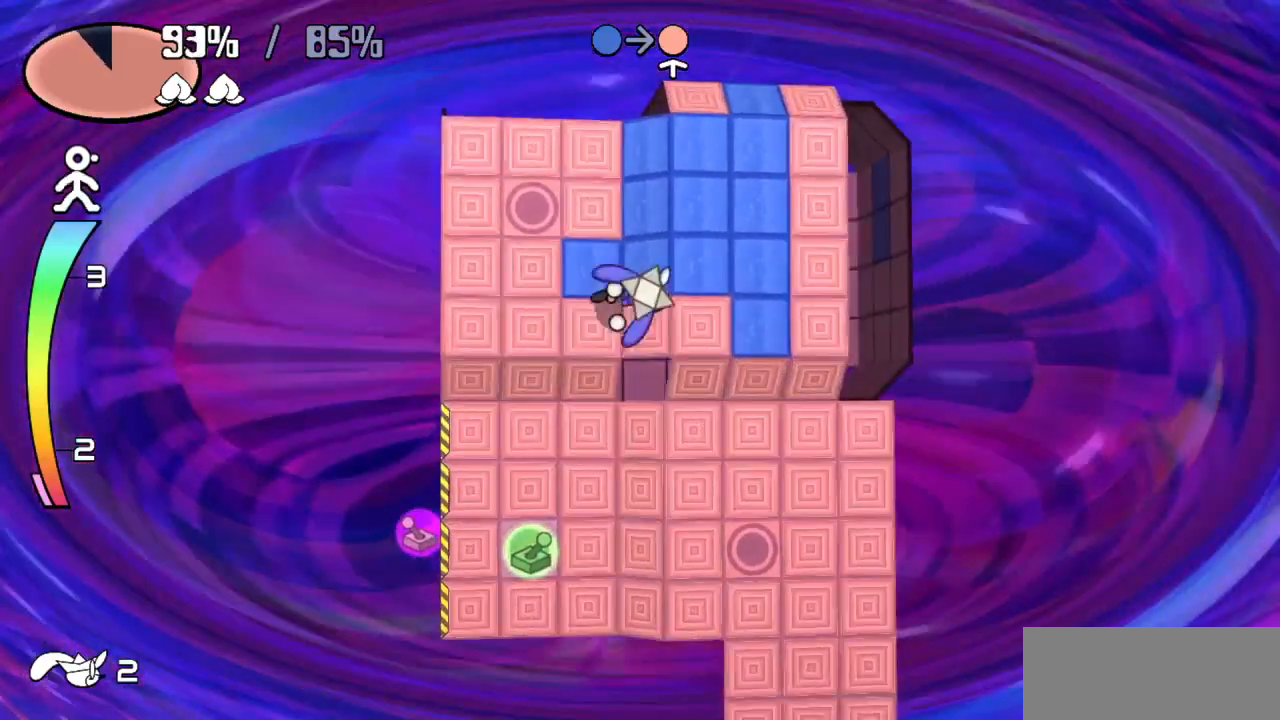
{"keys": [], "events": [[33, "up", "up"], [267, "left", "down"], [400, "left", "up"]]}
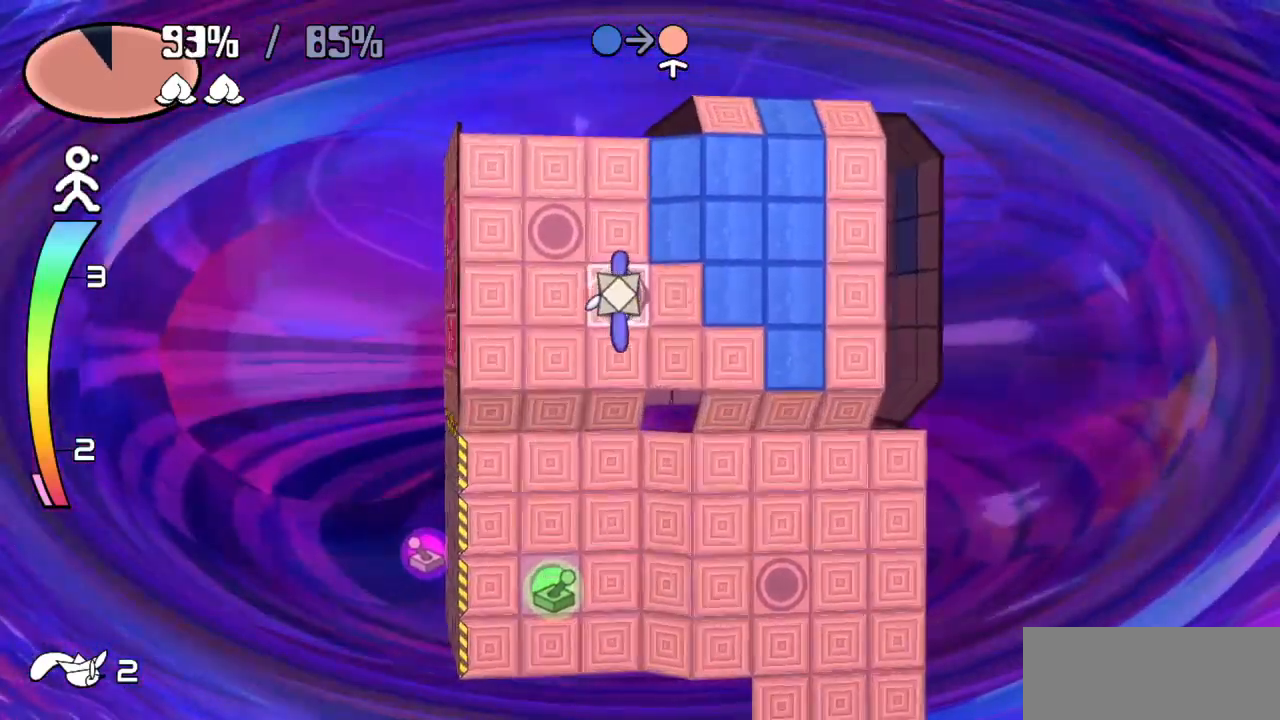
{"keys": [], "events": [[100, "right", "down"], [100, "z", "down"], [183, "right", "up"], [183, "z", "up"]]}
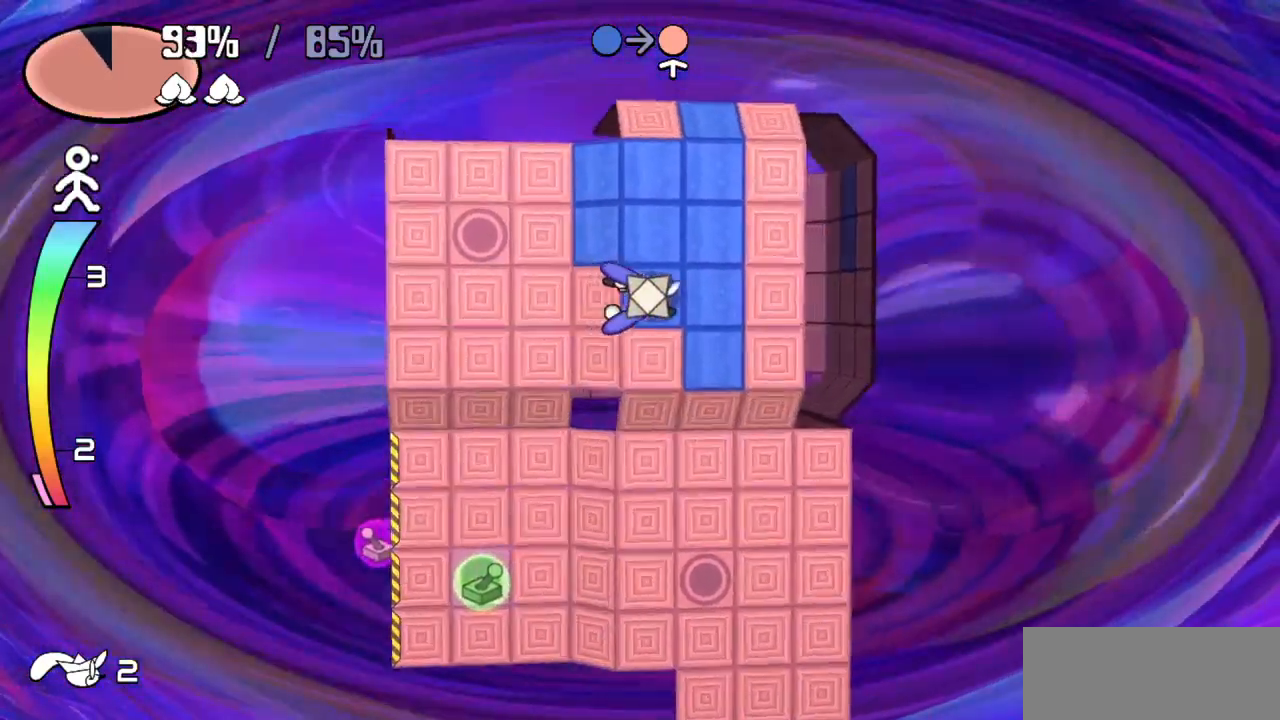
{"keys": ["down"], "events": [[50, "right", "down"], [250, "right", "up"], [383, "down", "down"]]}
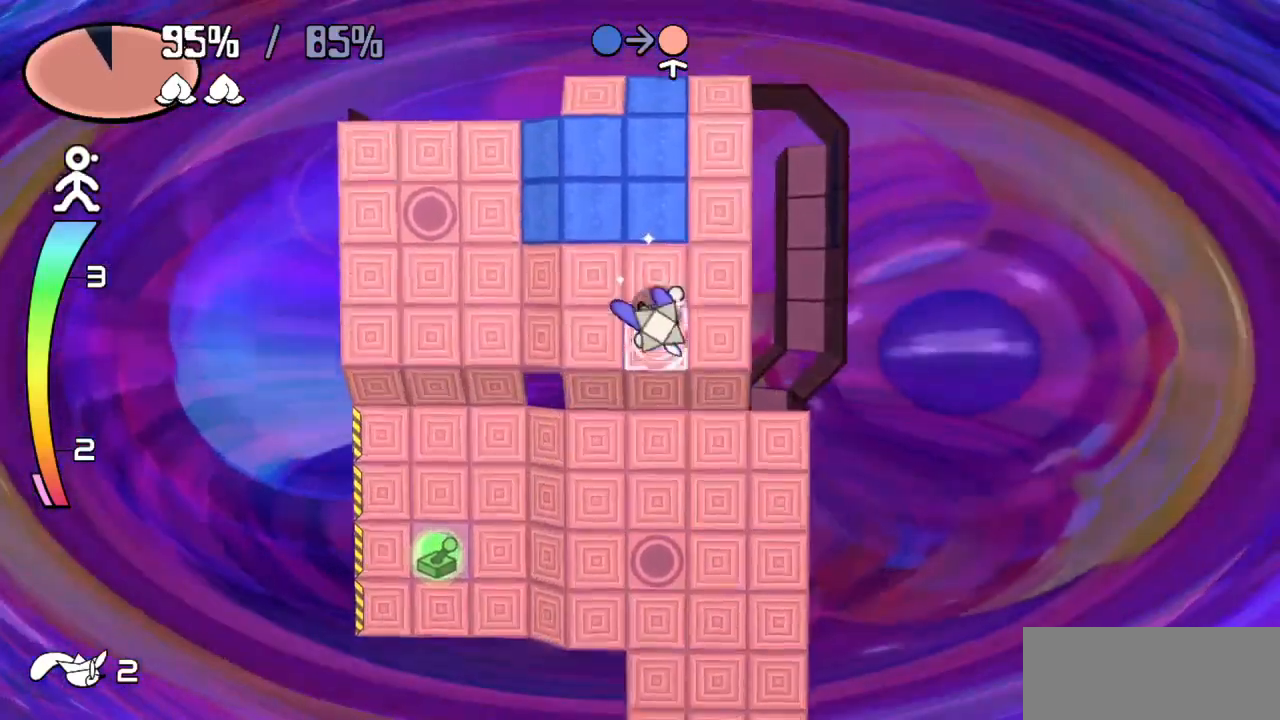
{"keys": [], "events": [[17, "down", "up"], [167, "up", "down"], [167, "z", "down"], [267, "z", "up"], [317, "up", "up"]]}